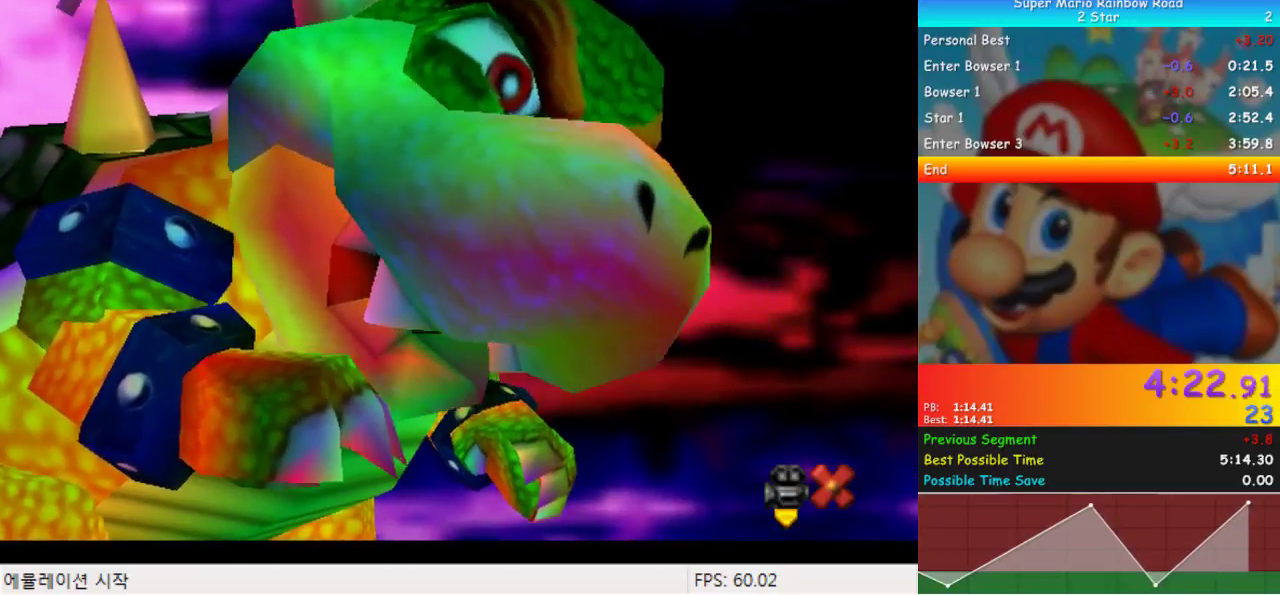
Gameplay with a controller (Nintendo layout); each line is a JSON object with the inputs held at the frame after it. "events" lists button and stick changes between this image and that frame as [ms after this image, input, new state], when the widget could be followed in between. Not read: L3 R3.
{"buttons": ["DPAD_UP", "DPAD_LEFT"], "events": [[300, "DPAD_LEFT", "down"], [300, "DPAD_UP", "down"]]}
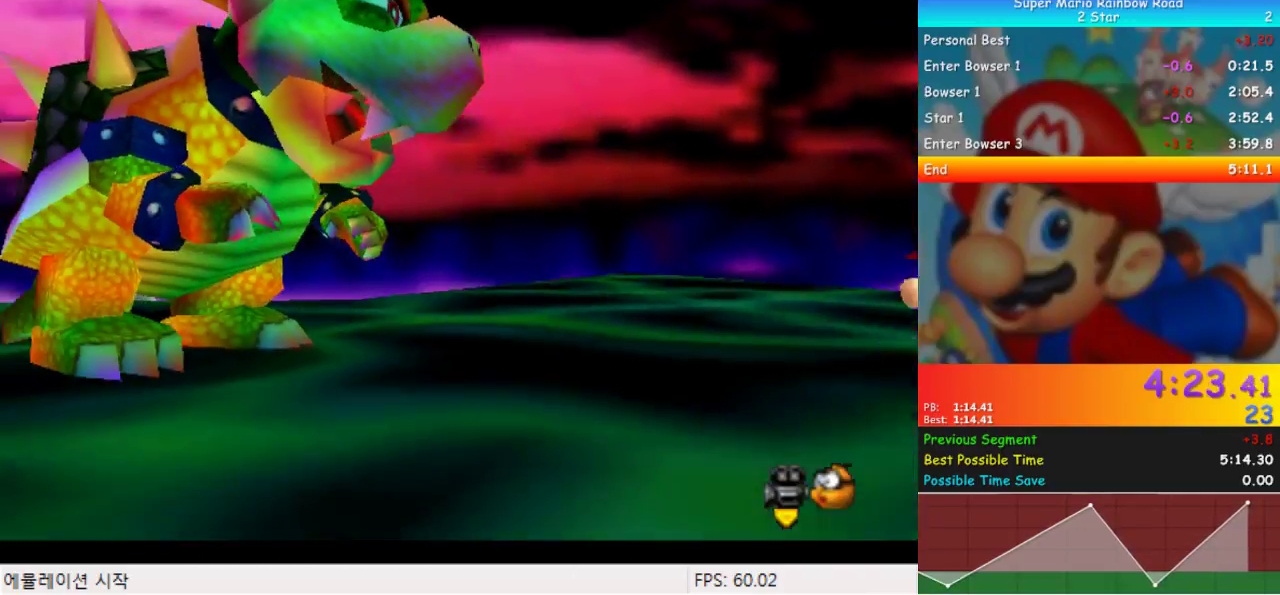
{"buttons": ["DPAD_UP", "DPAD_LEFT"], "events": []}
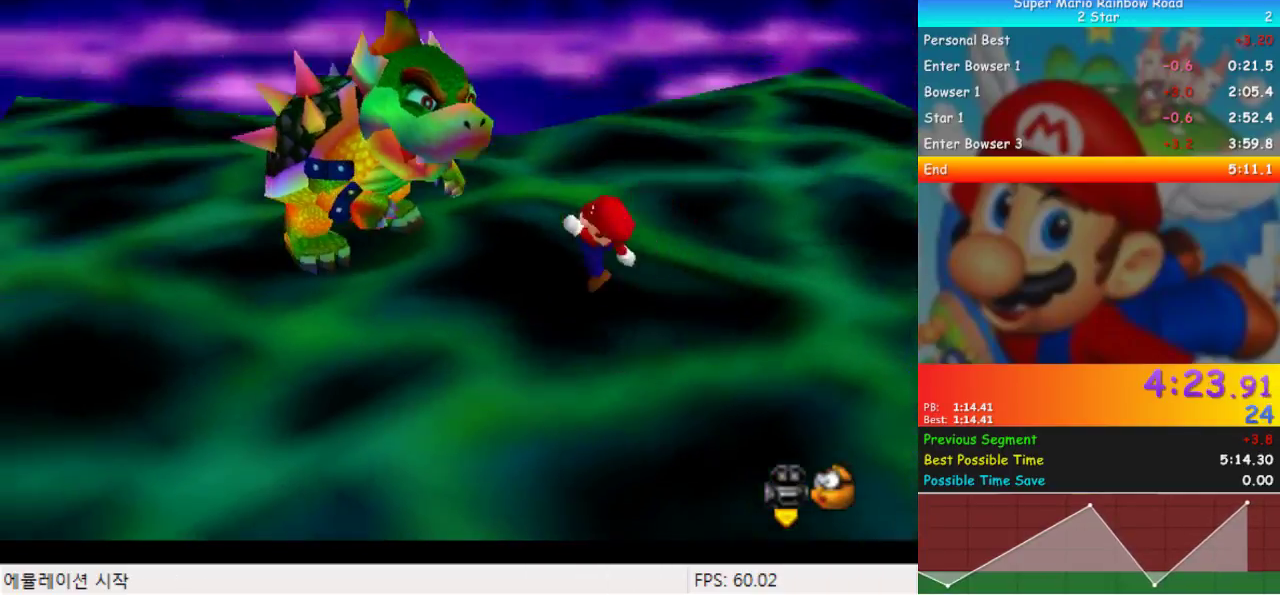
{"buttons": ["DPAD_UP"], "events": [[400, "DPAD_LEFT", "up"]]}
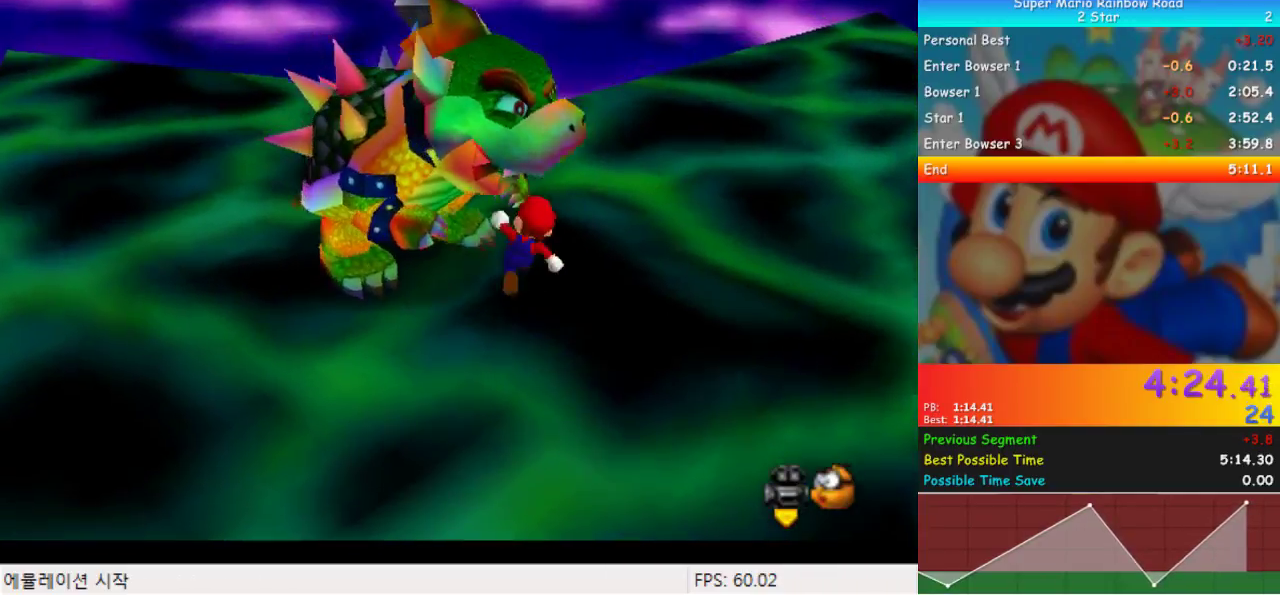
{"buttons": ["DPAD_LEFT"], "events": [[300, "DPAD_LEFT", "down"], [400, "DPAD_UP", "up"]]}
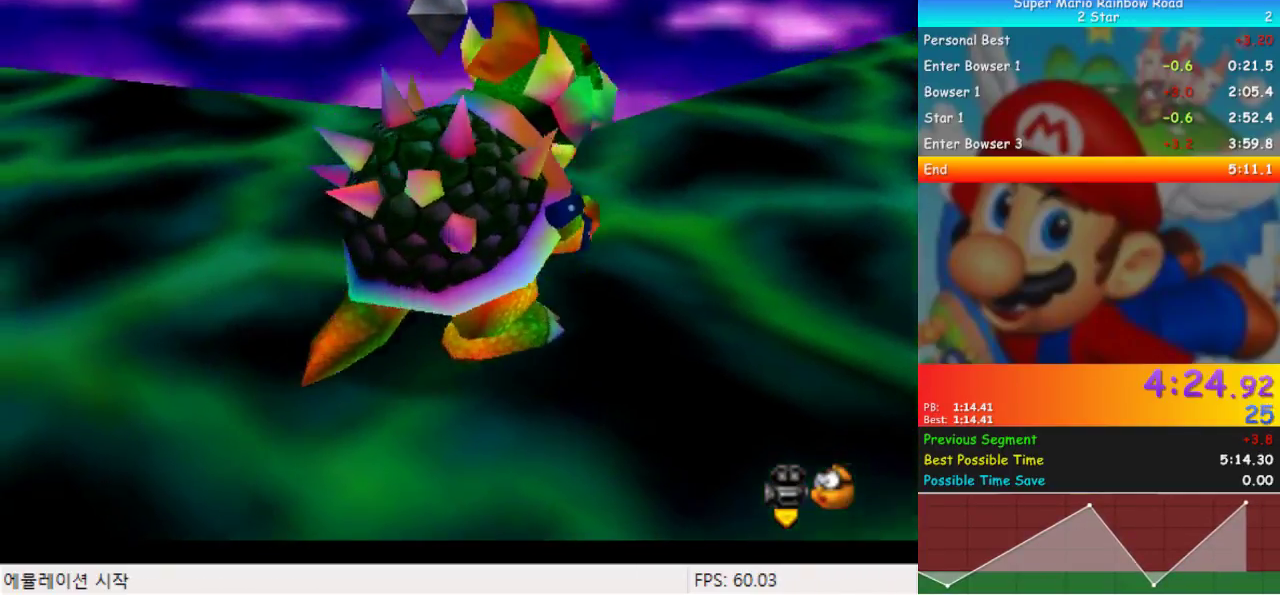
{"buttons": ["DPAD_DOWN", "DPAD_RIGHT"], "events": [[100, "DPAD_DOWN", "down"], [233, "DPAD_LEFT", "up"], [400, "DPAD_RIGHT", "down"]]}
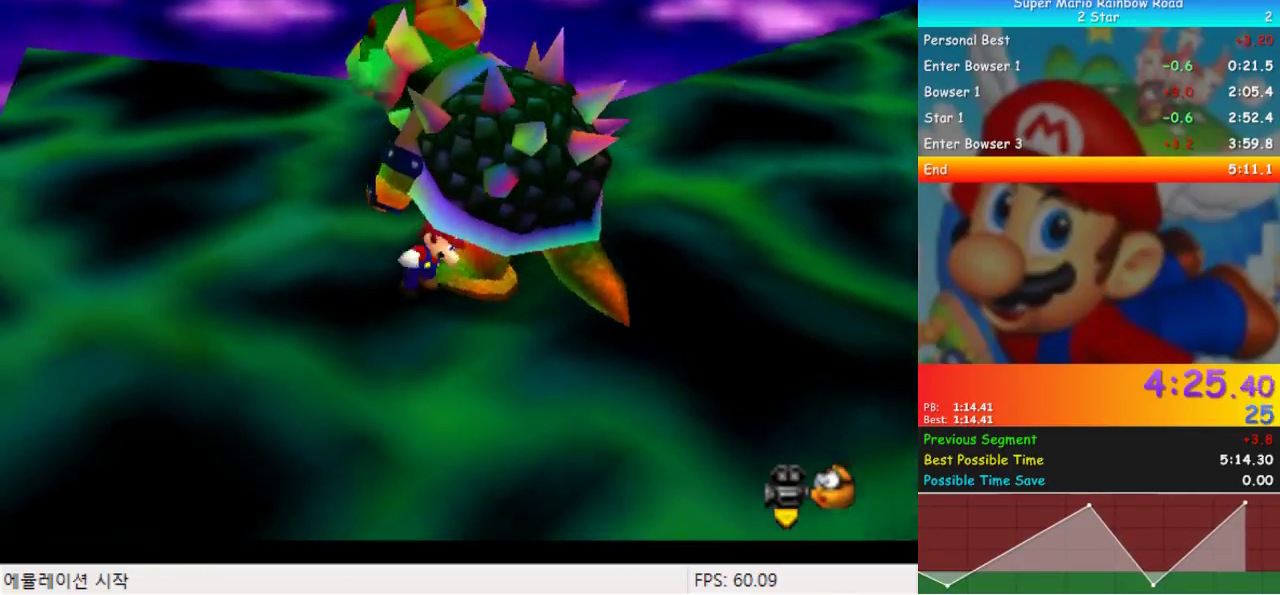
{"buttons": ["DPAD_LEFT"], "events": [[33, "DPAD_DOWN", "up"], [200, "DPAD_UP", "down"], [267, "DPAD_RIGHT", "up"], [433, "DPAD_LEFT", "down"], [500, "DPAD_UP", "up"]]}